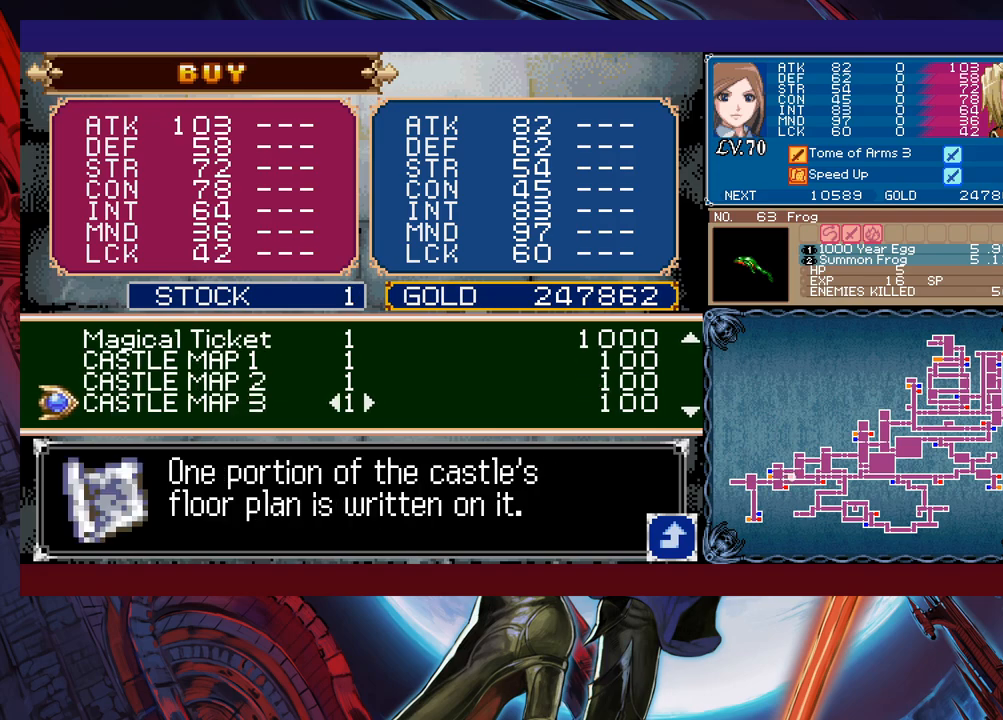
Gameplay with a controller (Xbox layout); each line is a JSON object with the inputs held at the frame after it. "events" lists button and stick changes between this image and that frame as [ms after this image, input, new state], when the widget could be followed in between. Not read: L2 R2 right_stick.
{"buttons": [], "left_stick": "down", "events": [[83, "left_stick", "center"], [183, "left_stick", "down"], [267, "left_stick", "center"], [483, "left_stick", "down"]]}
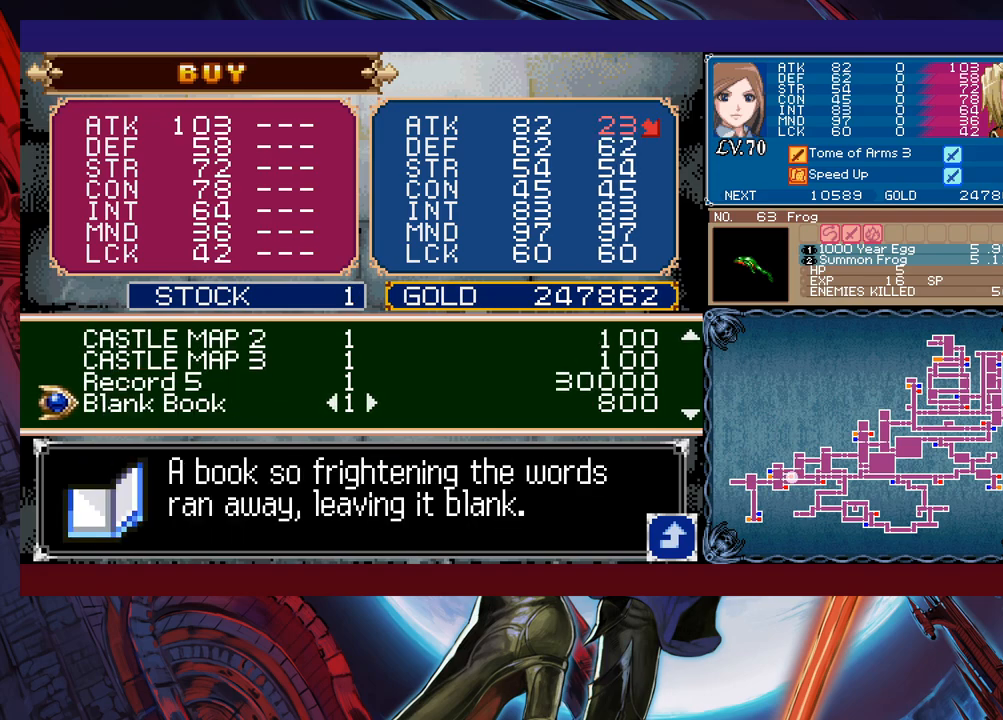
{"buttons": [], "left_stick": "center", "events": [[83, "left_stick", "center"], [133, "left_stick", "down"], [267, "left_stick", "center"], [367, "left_stick", "down"], [483, "left_stick", "center"]]}
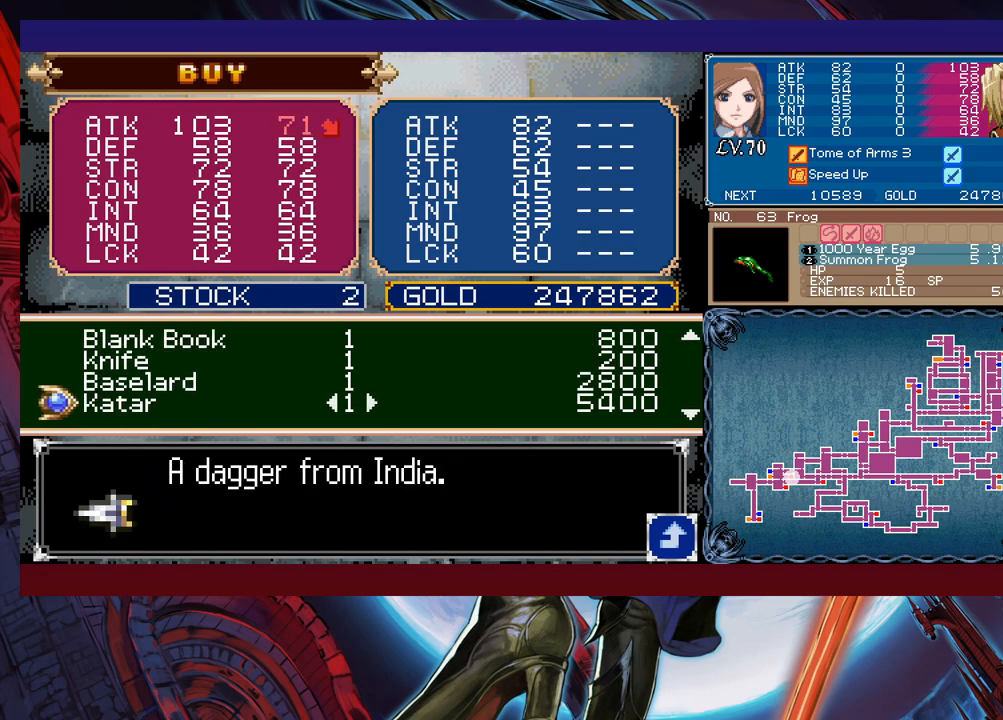
{"buttons": [], "left_stick": "down", "events": [[33, "left_stick", "down"], [133, "left_stick", "center"], [283, "left_stick", "up"], [383, "left_stick", "center"], [483, "left_stick", "down"]]}
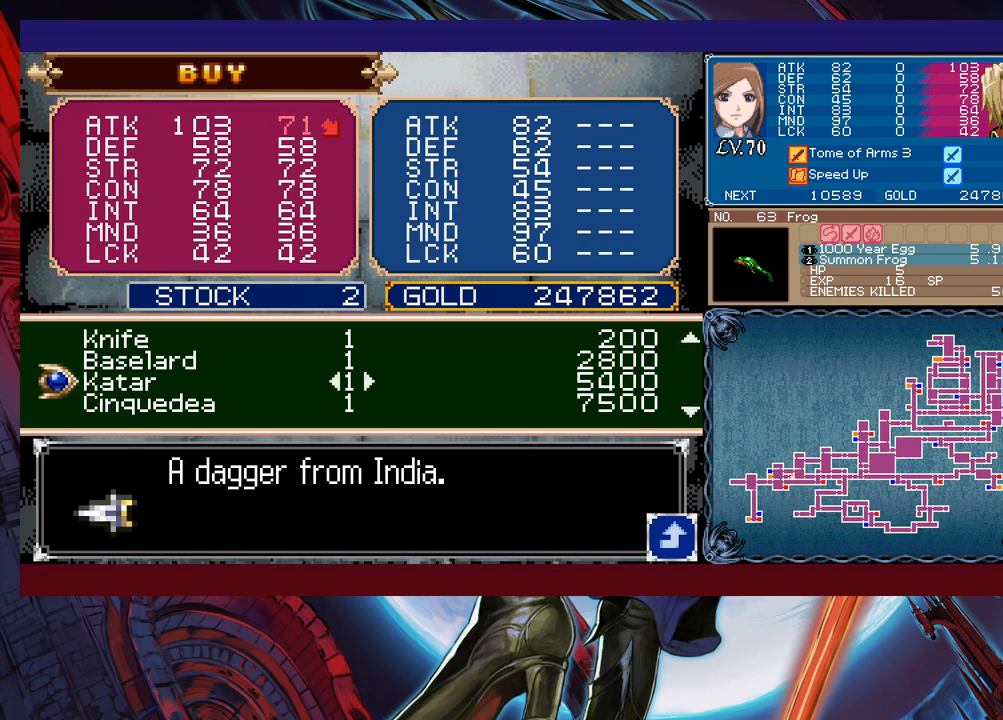
{"buttons": [], "left_stick": "down", "events": [[83, "left_stick", "center"], [133, "left_stick", "down"], [267, "left_stick", "center"], [317, "left_stick", "down"], [433, "left_stick", "center"], [483, "left_stick", "down"]]}
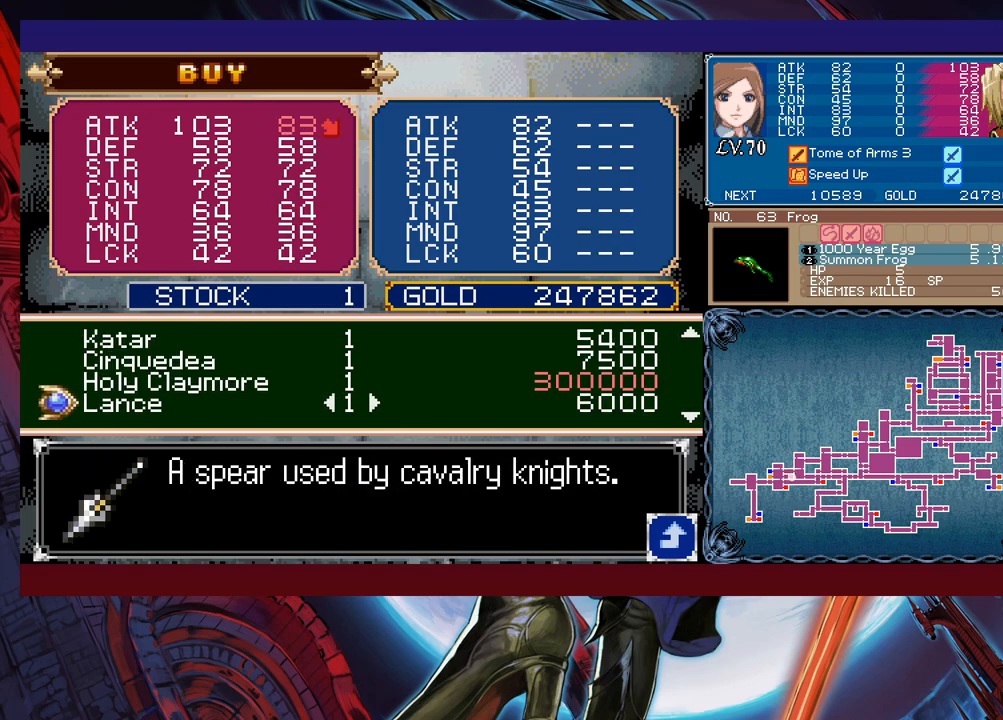
{"buttons": [], "left_stick": "down", "events": [[83, "left_stick", "center"], [167, "left_stick", "down"], [267, "left_stick", "center"], [333, "left_stick", "down"], [417, "left_stick", "center"], [483, "left_stick", "down"]]}
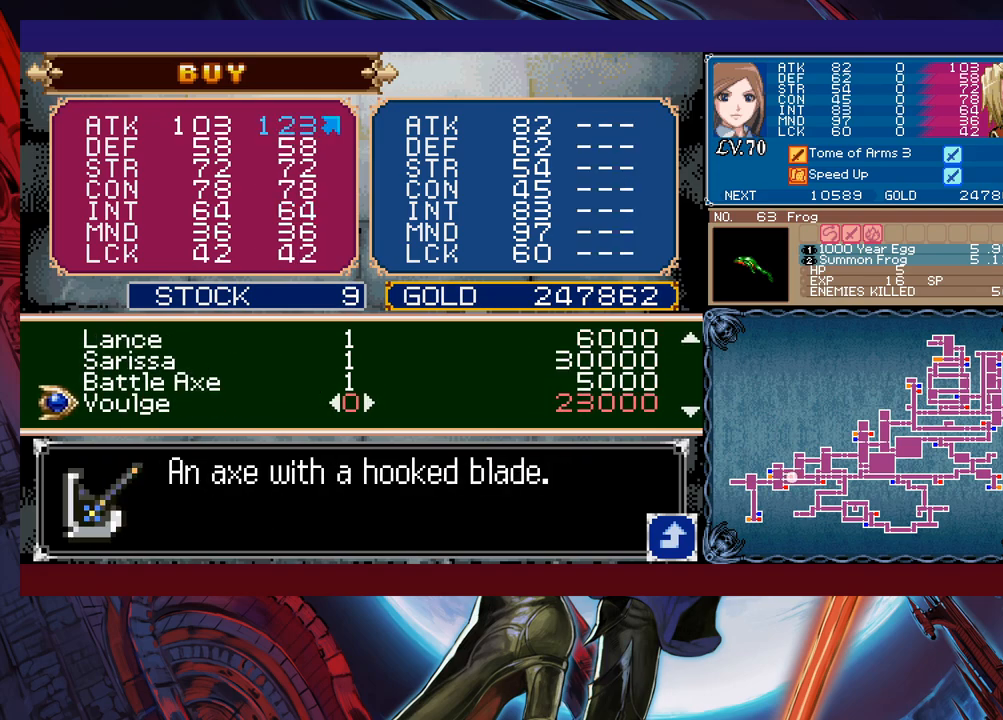
{"buttons": [], "left_stick": "center", "events": [[83, "left_stick", "center"], [383, "DPAD_UP", "down"], [417, "DPAD_UP", "up"]]}
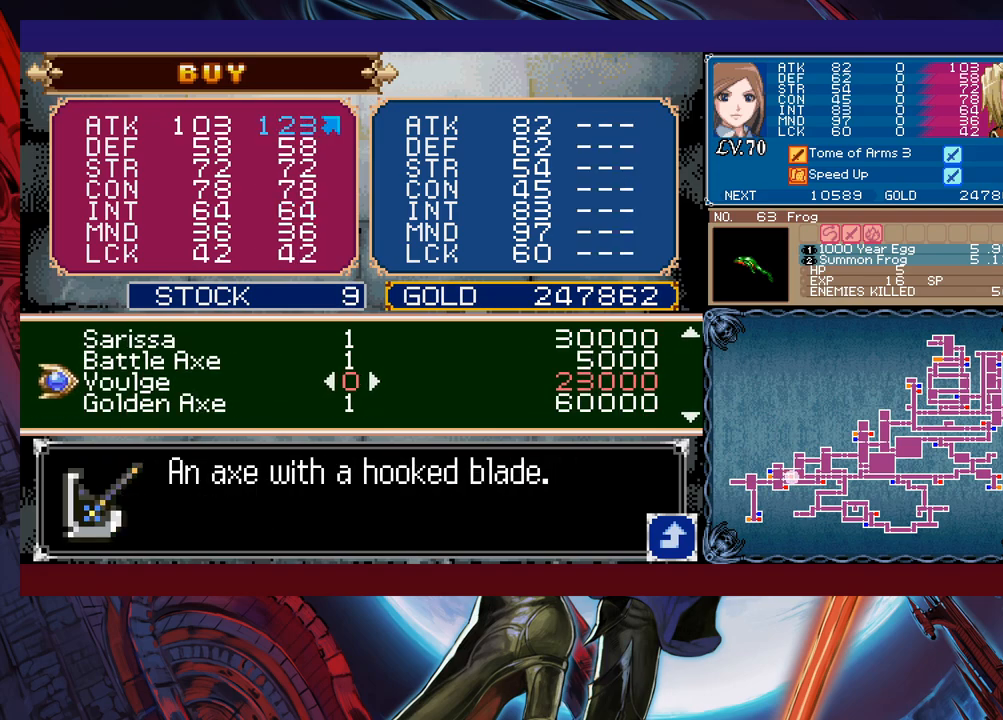
{"buttons": ["DPAD_UP"], "left_stick": "center", "events": [[83, "DPAD_DOWN", "down"], [167, "DPAD_DOWN", "up"], [183, "DPAD_DOWN", "down"], [233, "DPAD_DOWN", "up"], [483, "DPAD_UP", "down"]]}
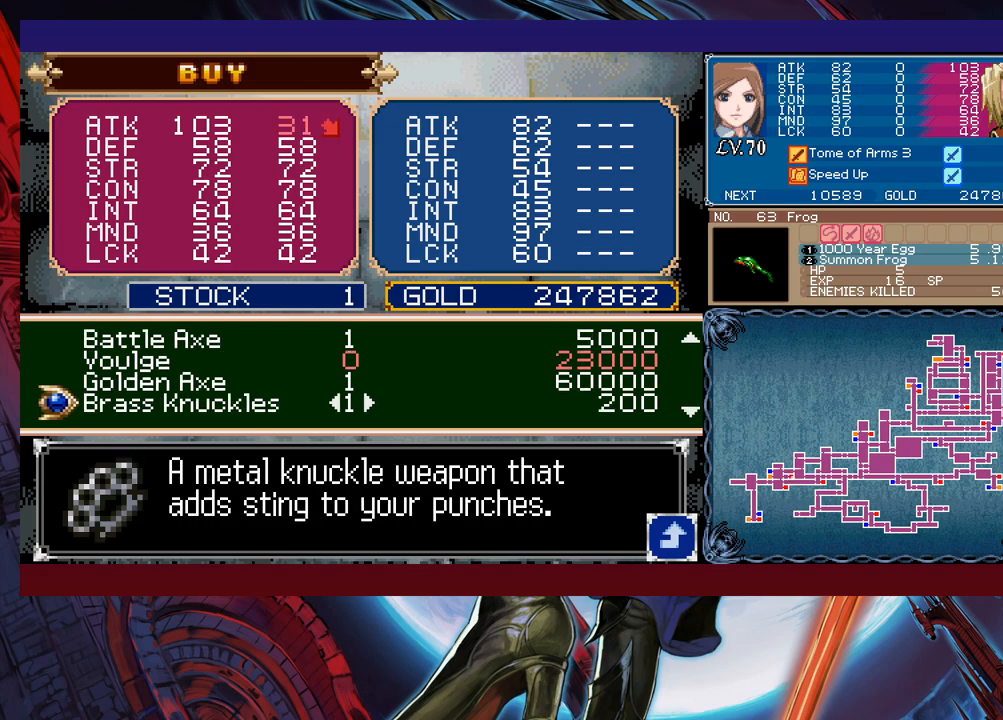
{"buttons": [], "left_stick": "center", "events": [[67, "DPAD_UP", "up"]]}
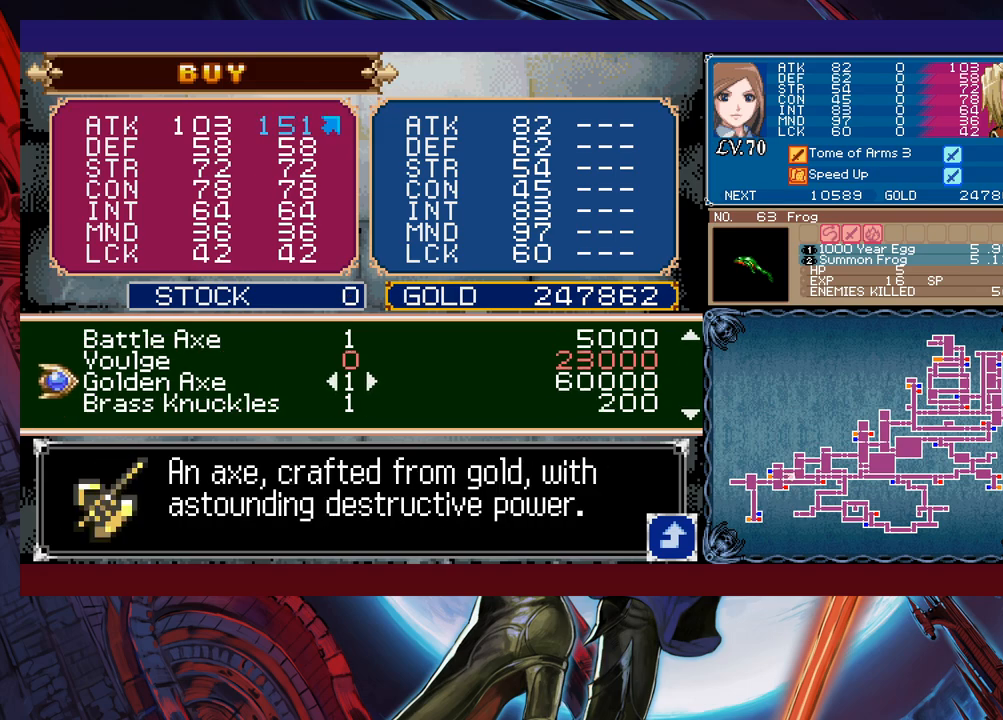
{"buttons": [], "left_stick": "center", "events": [[67, "A", "down"], [133, "A", "up"]]}
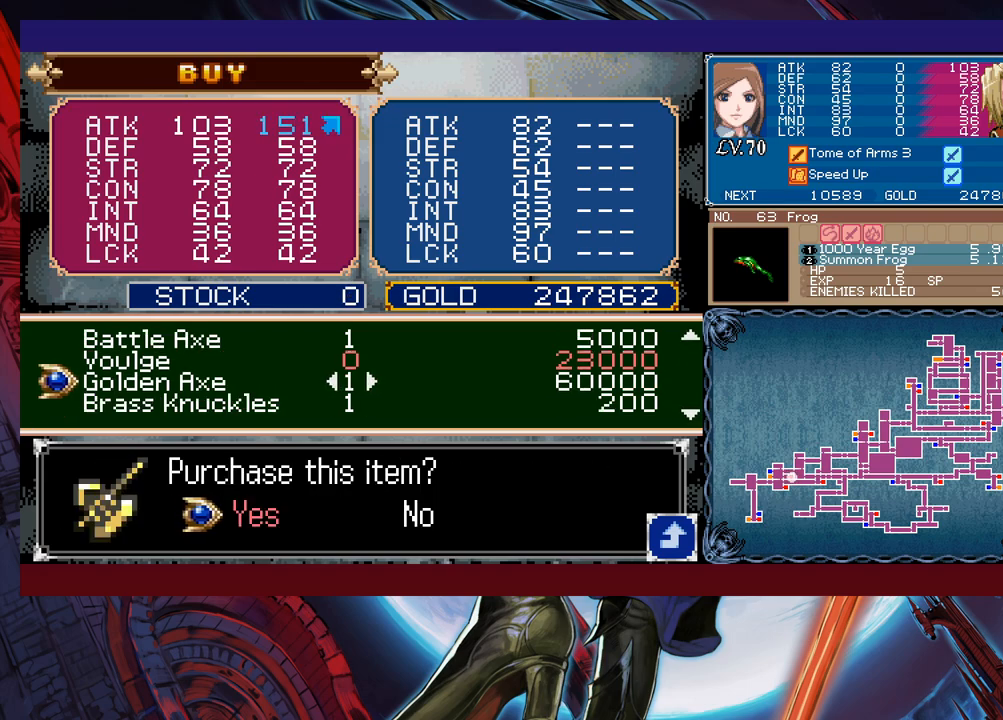
{"buttons": [], "left_stick": "center", "events": [[83, "A", "down"], [167, "A", "up"], [333, "DPAD_DOWN", "down"], [433, "DPAD_DOWN", "up"]]}
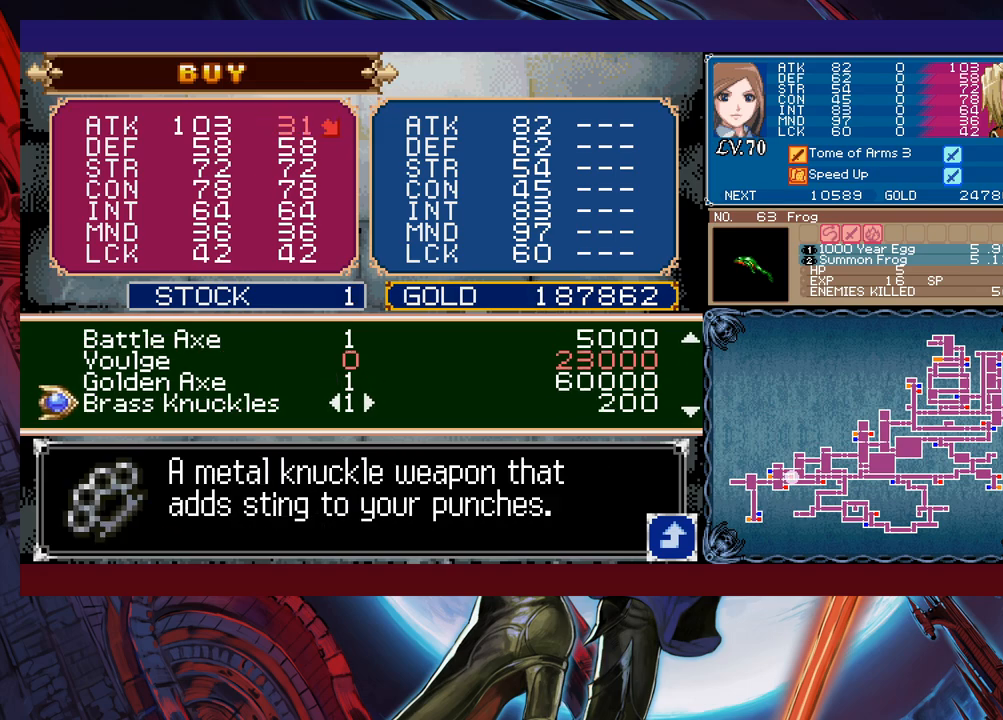
{"buttons": [], "left_stick": "center", "events": []}
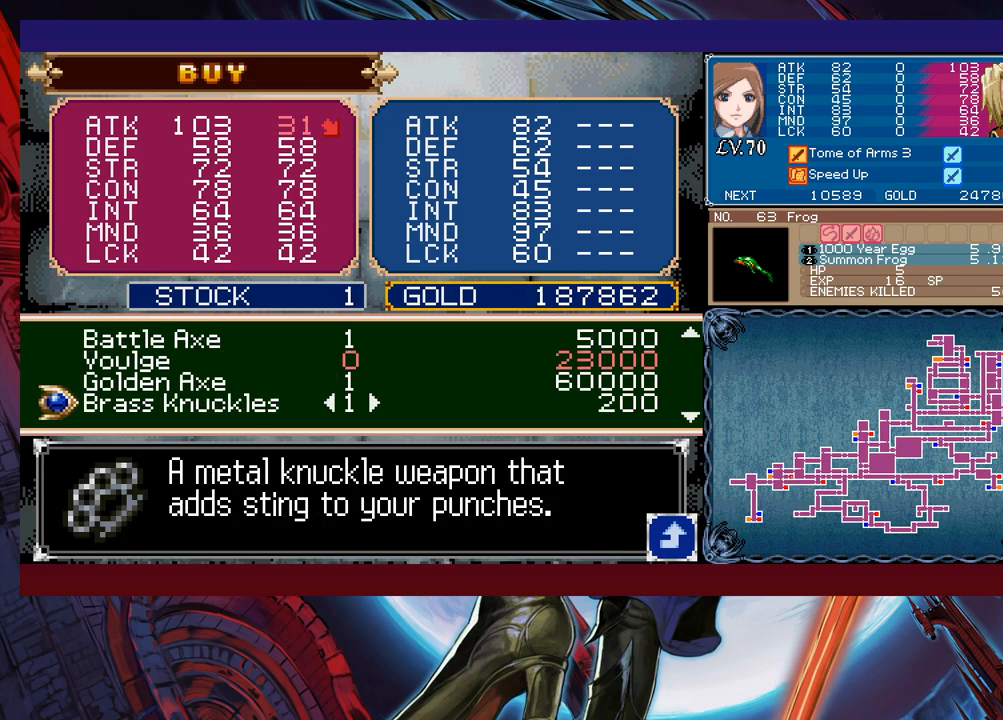
{"buttons": [], "left_stick": "center", "events": [[283, "DPAD_DOWN", "down"], [367, "DPAD_DOWN", "up"]]}
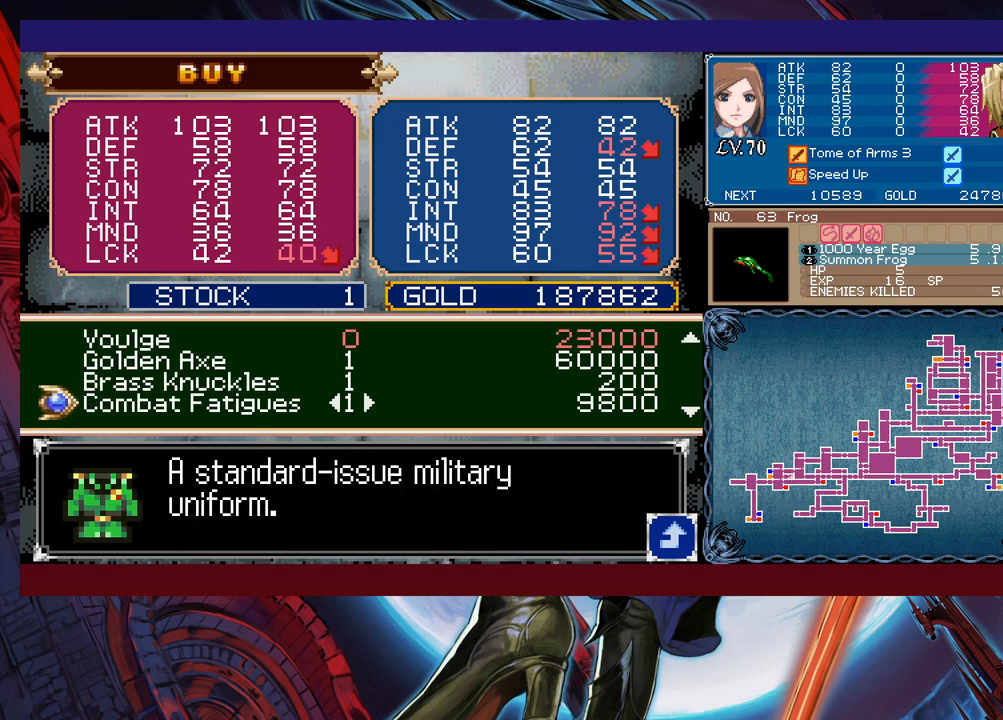
{"buttons": [], "left_stick": "center", "events": [[133, "DPAD_DOWN", "down"], [217, "DPAD_DOWN", "up"]]}
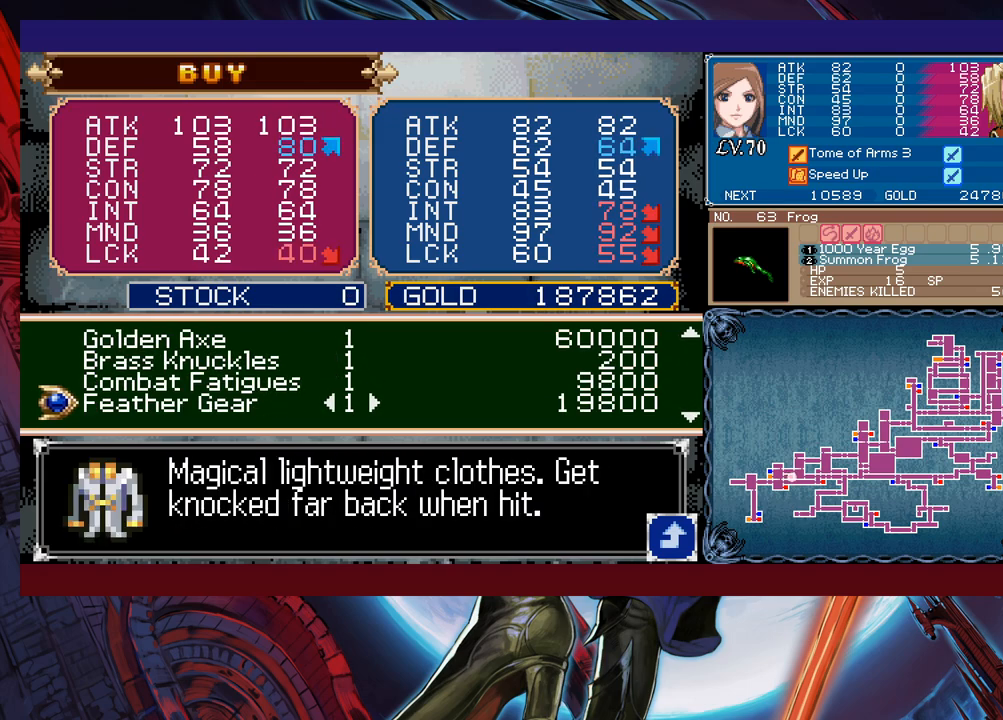
{"buttons": [], "left_stick": "center", "events": [[133, "DPAD_UP", "down"], [183, "DPAD_UP", "up"], [333, "DPAD_DOWN", "down"], [433, "DPAD_DOWN", "up"]]}
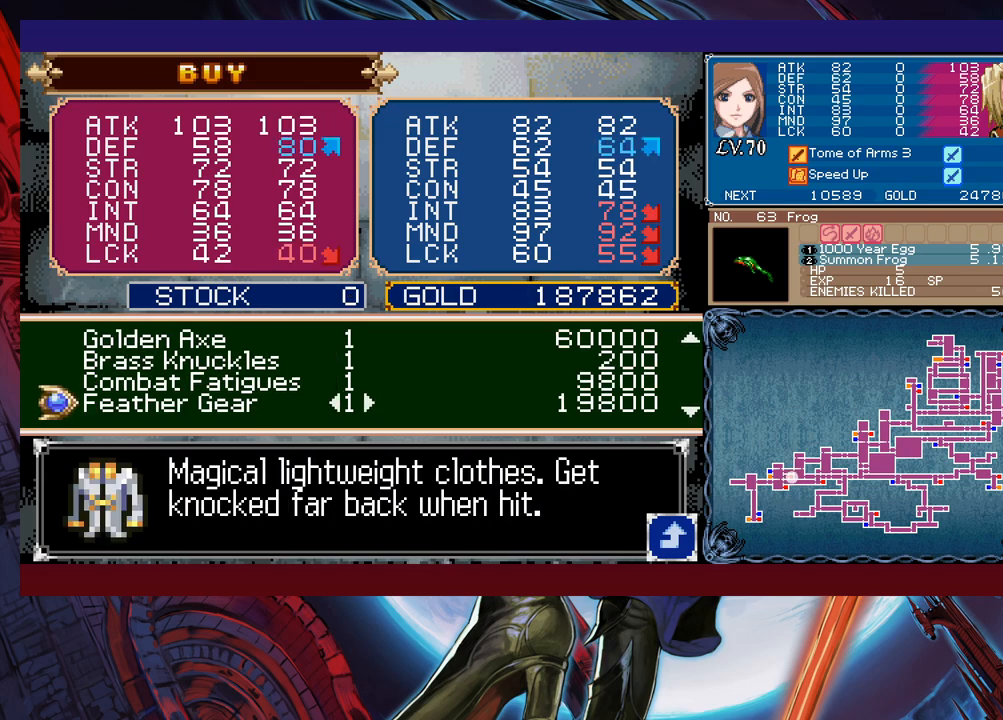
{"buttons": ["A"], "left_stick": "center", "events": [[83, "A", "down"], [233, "A", "up"], [483, "A", "down"]]}
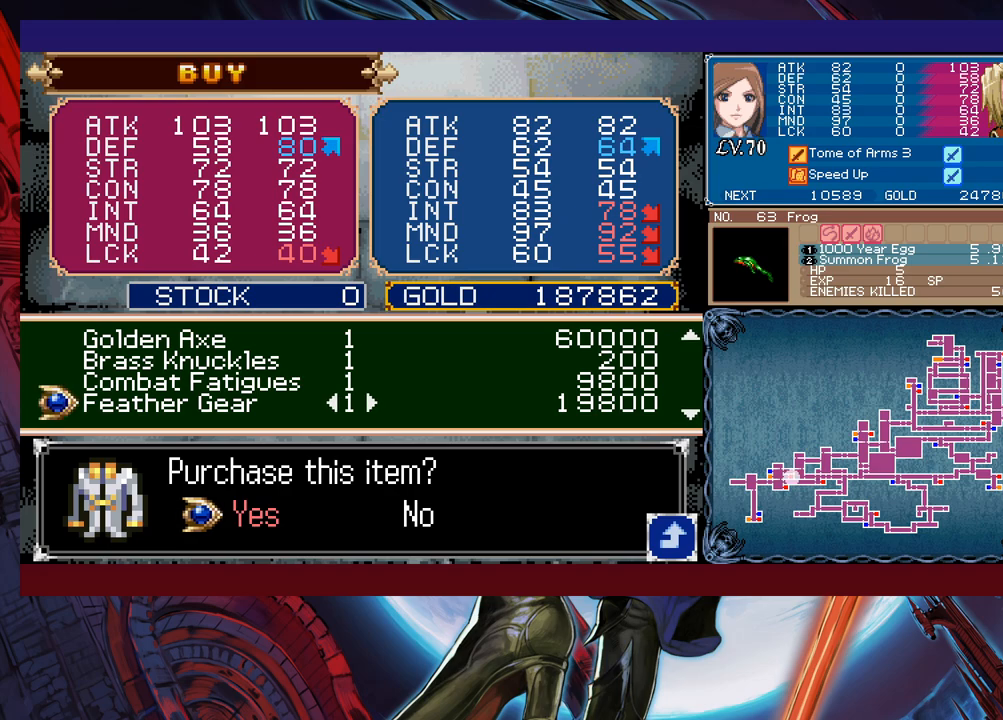
{"buttons": [], "left_stick": "center", "events": [[33, "A", "up"], [183, "DPAD_DOWN", "down"], [283, "DPAD_DOWN", "up"]]}
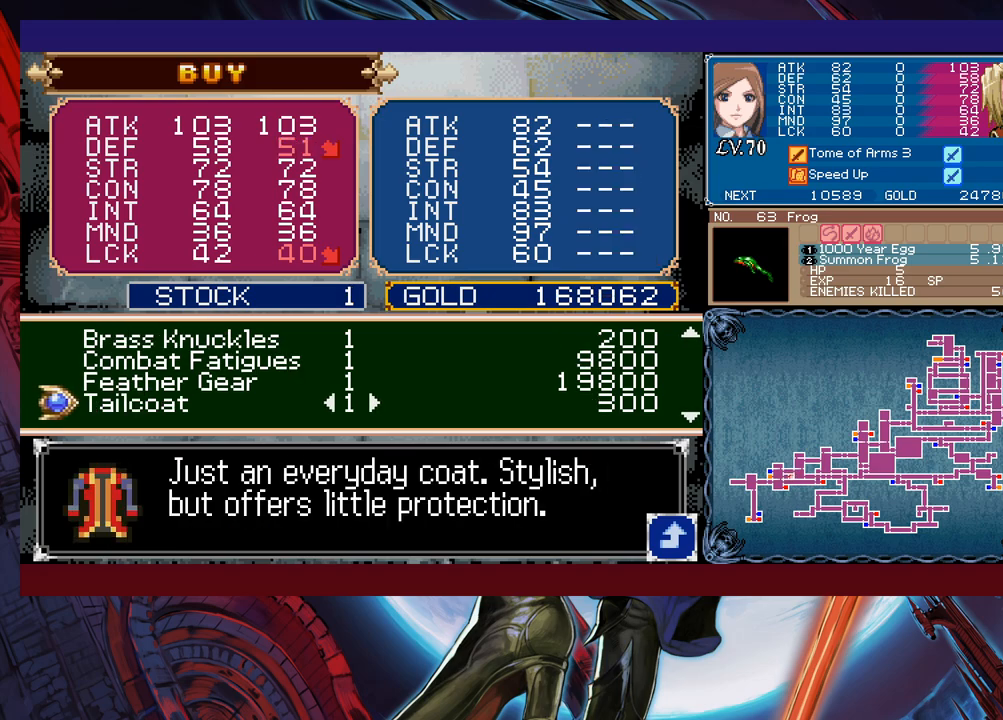
{"buttons": ["DPAD_DOWN"], "left_stick": "center", "events": [[17, "DPAD_DOWN", "down"], [83, "DPAD_DOWN", "up"], [483, "DPAD_DOWN", "down"]]}
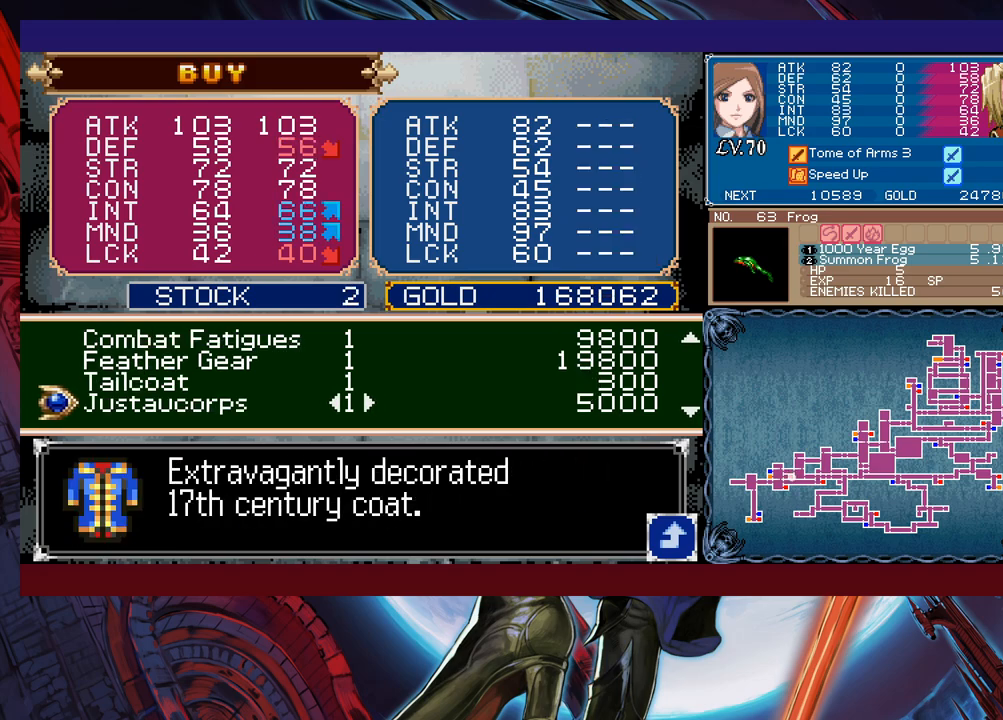
{"buttons": ["DPAD_UP"], "left_stick": "center", "events": [[67, "DPAD_DOWN", "up"], [133, "DPAD_DOWN", "down"], [183, "DPAD_DOWN", "up"], [483, "DPAD_UP", "down"]]}
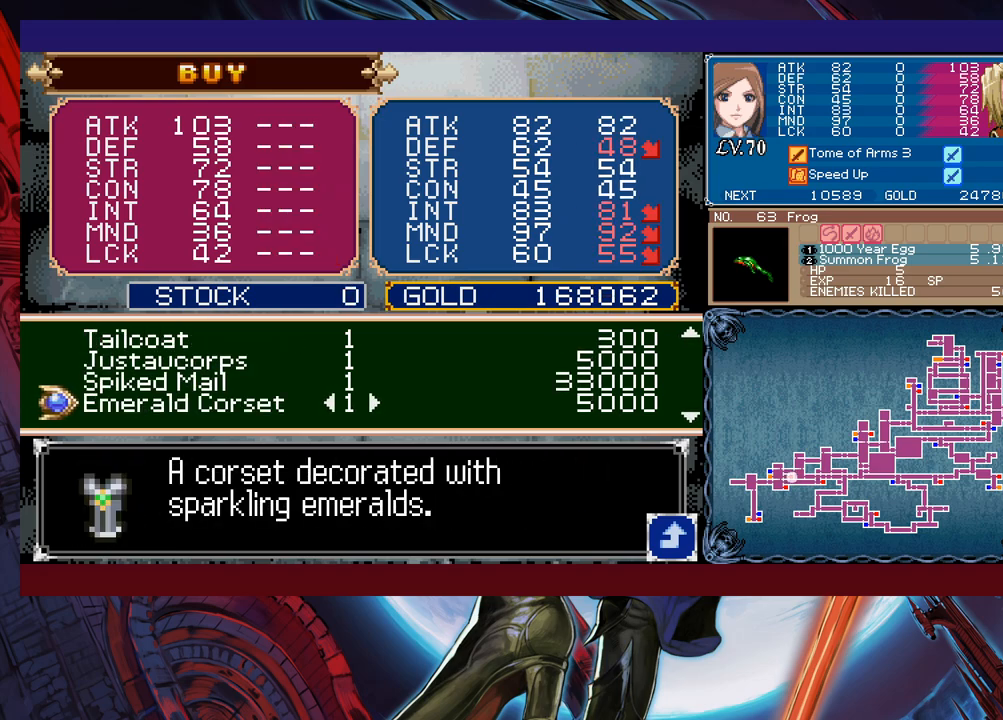
{"buttons": [], "left_stick": "center", "events": [[33, "DPAD_UP", "up"], [233, "A", "down"], [317, "A", "up"], [333, "A", "down"], [433, "A", "up"]]}
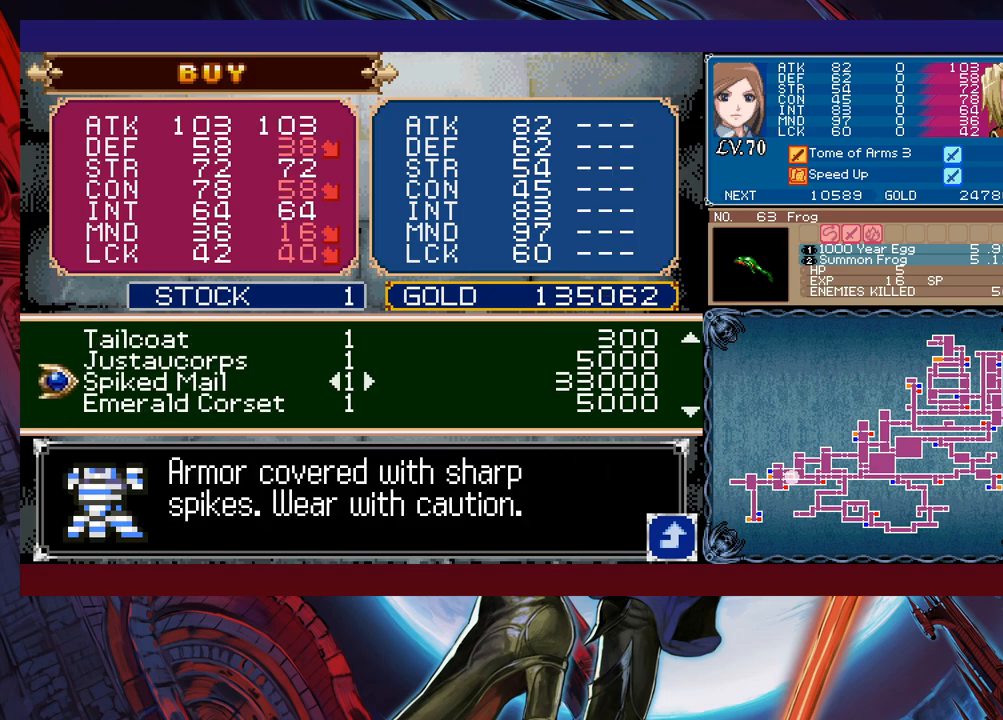
{"buttons": [], "left_stick": "center", "events": [[83, "DPAD_DOWN", "down"], [183, "DPAD_DOWN", "up"]]}
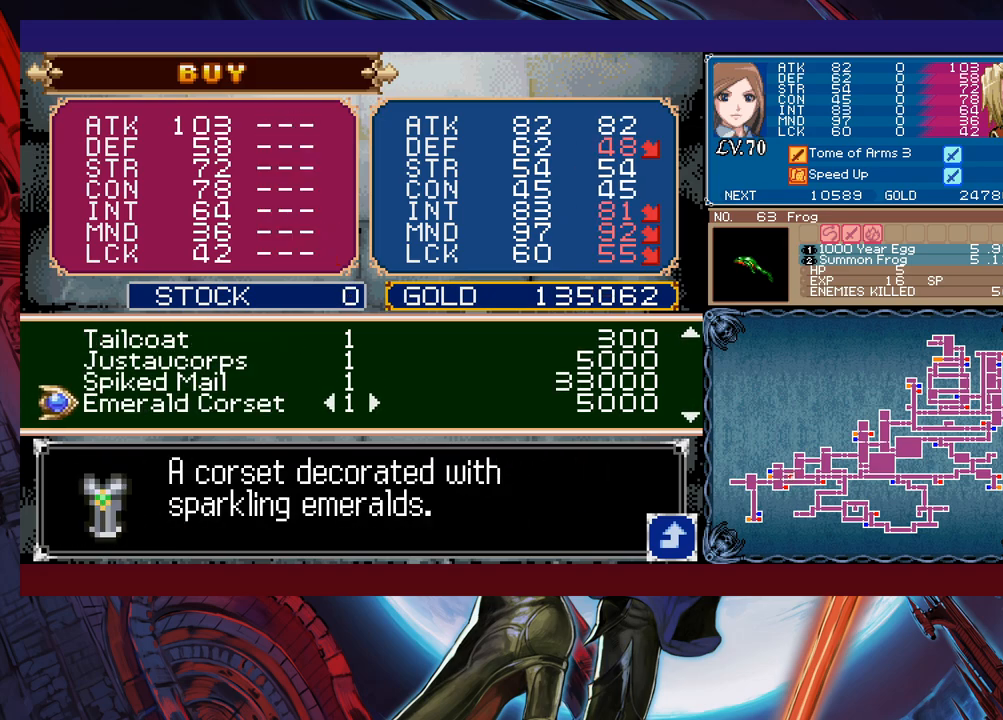
{"buttons": ["DPAD_DOWN"], "left_stick": "center", "events": [[17, "A", "down"], [67, "A", "up"], [117, "A", "down"], [183, "A", "up"], [433, "DPAD_DOWN", "down"]]}
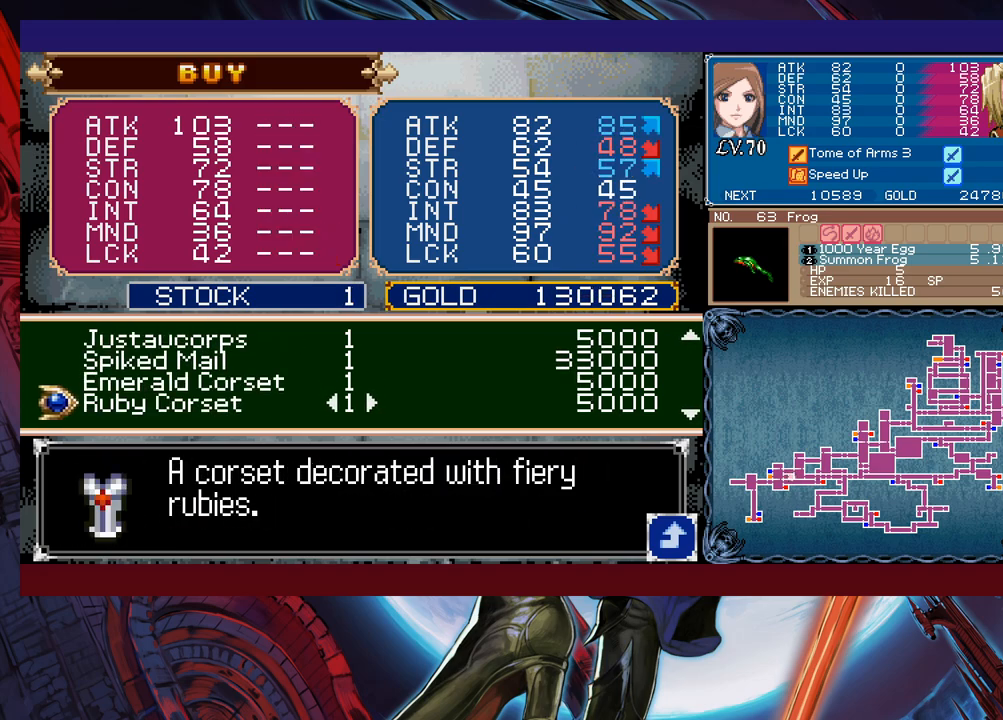
{"buttons": ["DPAD_DOWN"], "left_stick": "center", "events": [[33, "DPAD_DOWN", "up"], [233, "DPAD_DOWN", "down"], [283, "DPAD_DOWN", "up"], [483, "DPAD_DOWN", "down"]]}
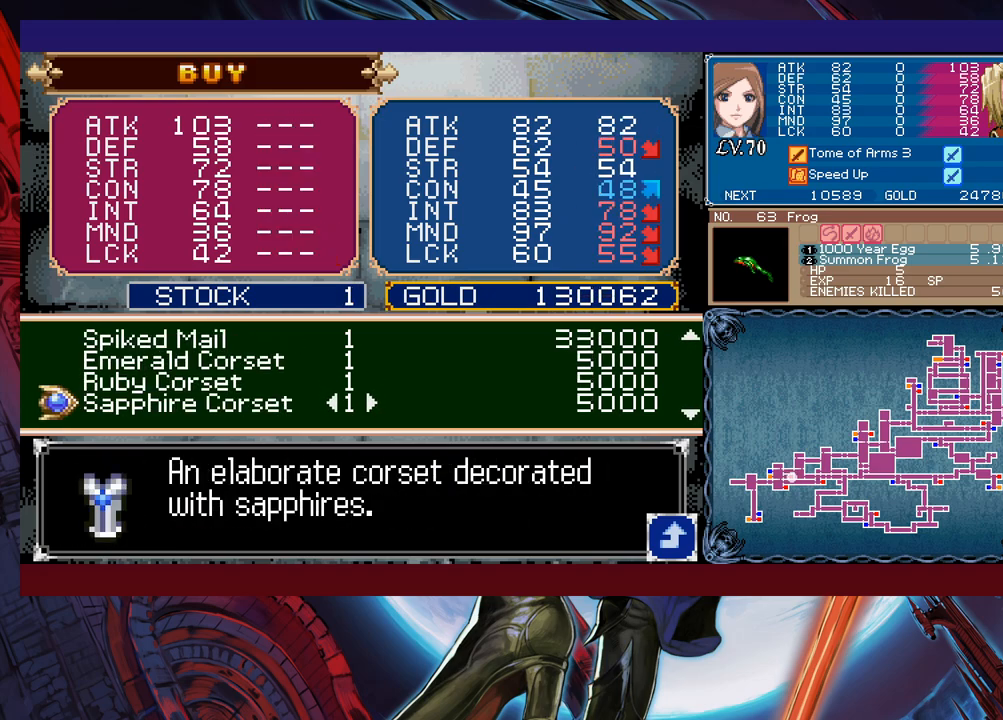
{"buttons": ["DPAD_DOWN"], "left_stick": "center", "events": [[67, "DPAD_DOWN", "up"], [233, "DPAD_DOWN", "down"], [333, "DPAD_DOWN", "up"], [483, "DPAD_DOWN", "down"]]}
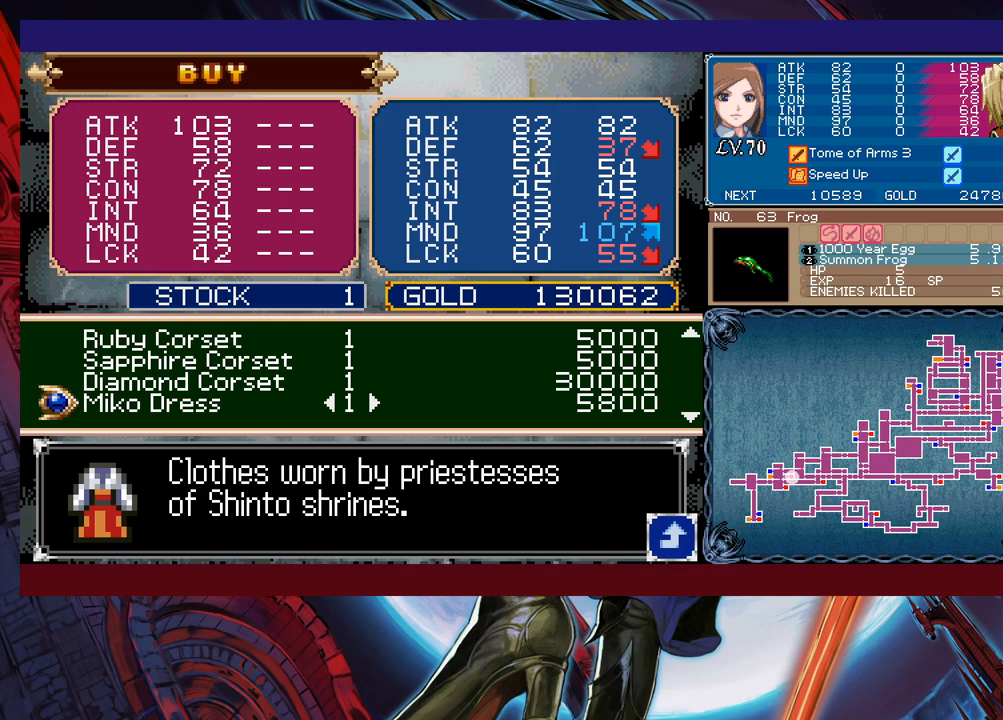
{"buttons": ["DPAD_DOWN"], "left_stick": "center", "events": [[83, "DPAD_DOWN", "up"], [133, "DPAD_DOWN", "down"], [217, "DPAD_DOWN", "up"], [267, "DPAD_DOWN", "down"], [333, "DPAD_DOWN", "up"], [383, "DPAD_DOWN", "down"]]}
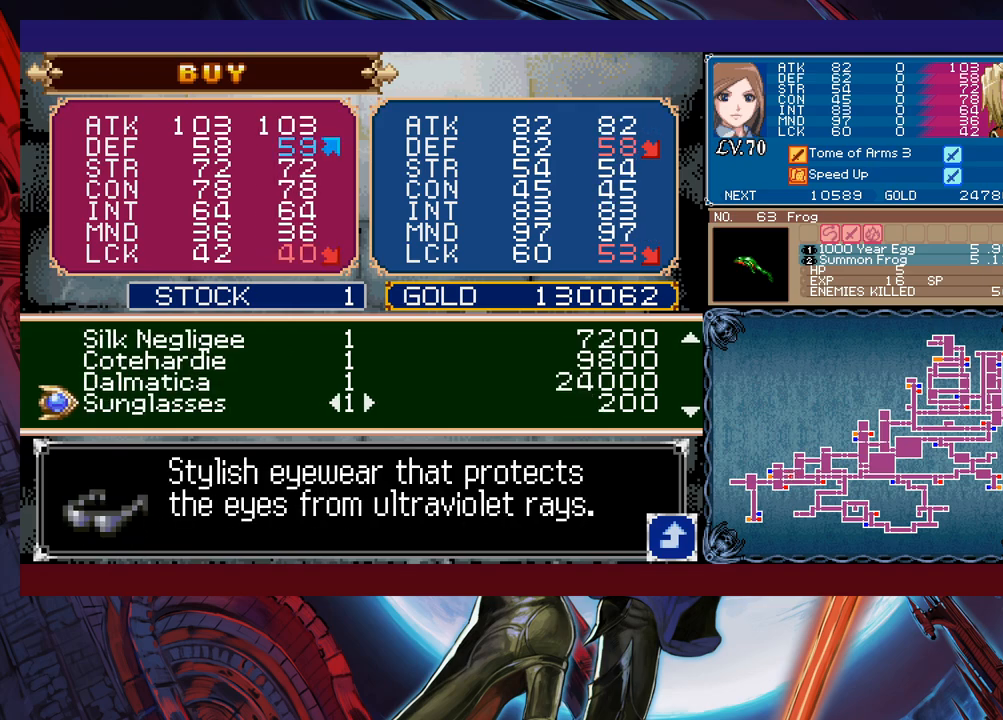
{"buttons": ["DPAD_DOWN"], "left_stick": "center", "events": []}
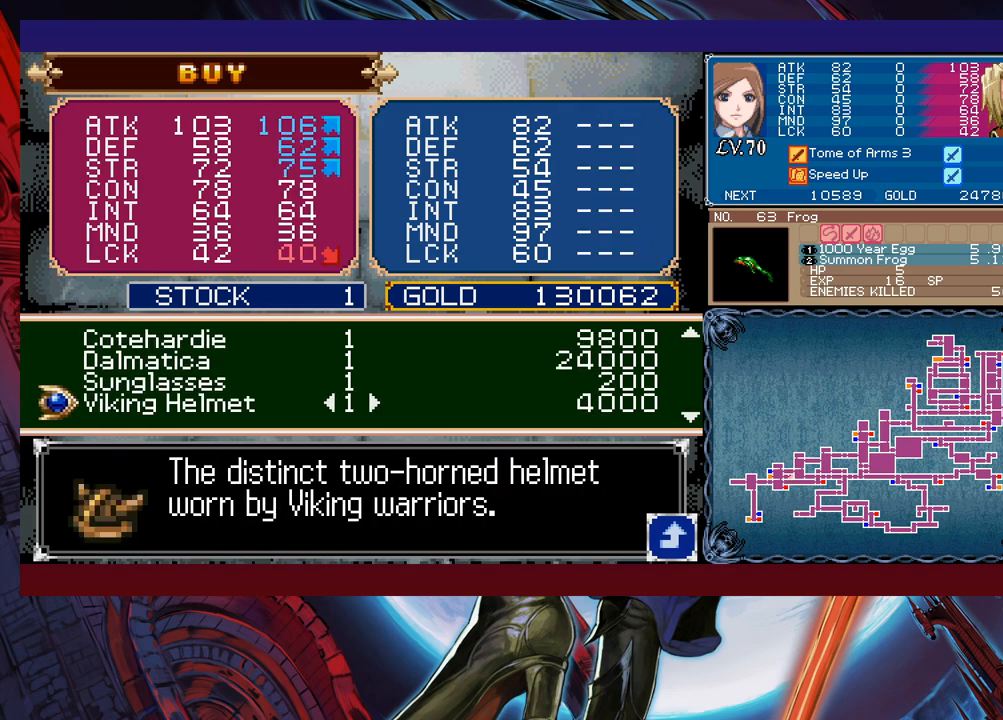
{"buttons": ["DPAD_DOWN"], "left_stick": "center", "events": []}
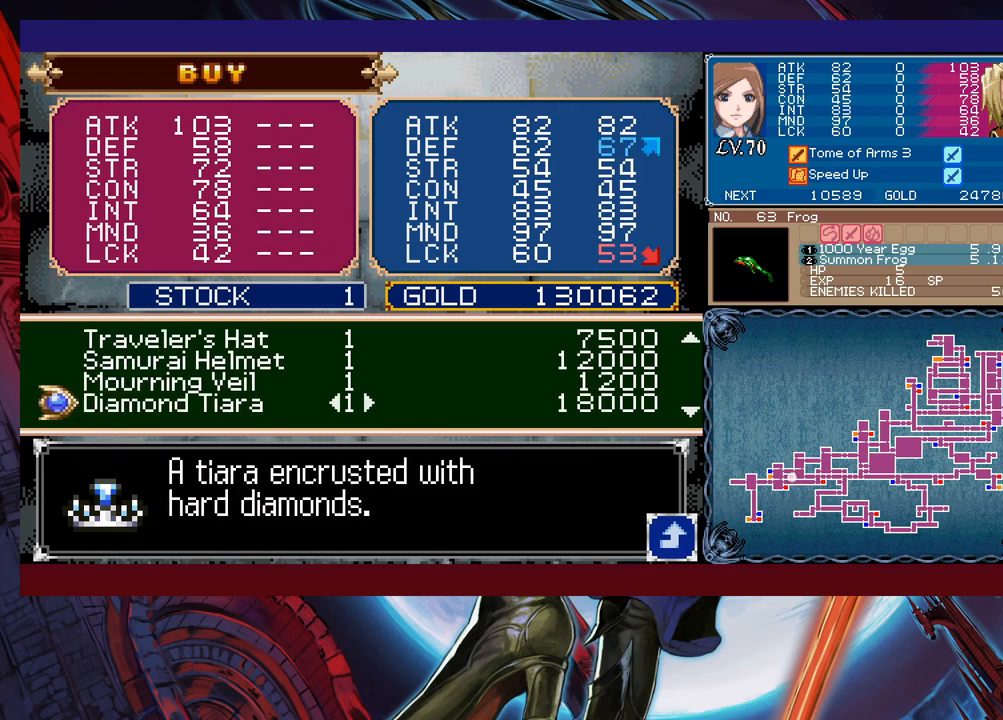
{"buttons": ["DPAD_DOWN"], "left_stick": "center", "events": []}
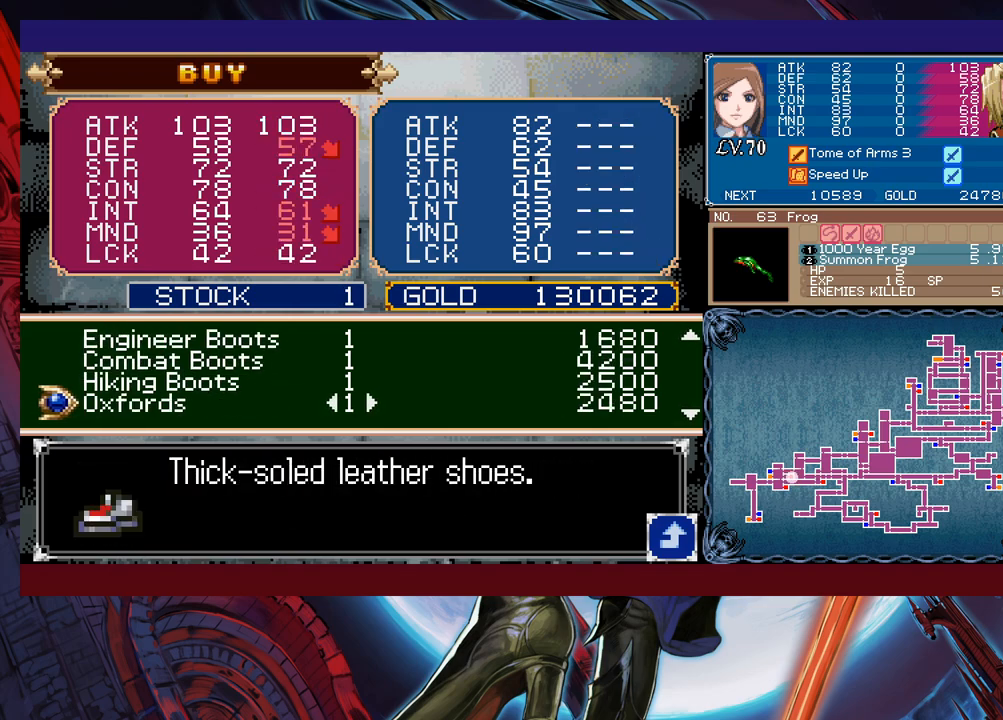
{"buttons": ["DPAD_DOWN"], "left_stick": "center", "events": []}
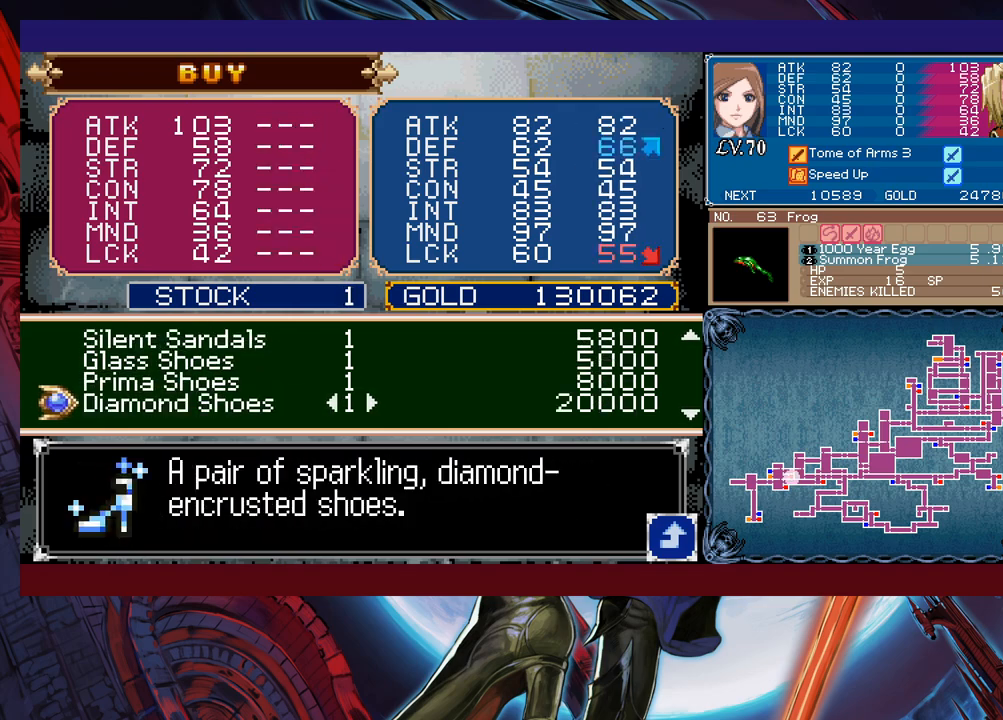
{"buttons": ["DPAD_DOWN"], "left_stick": "center", "events": []}
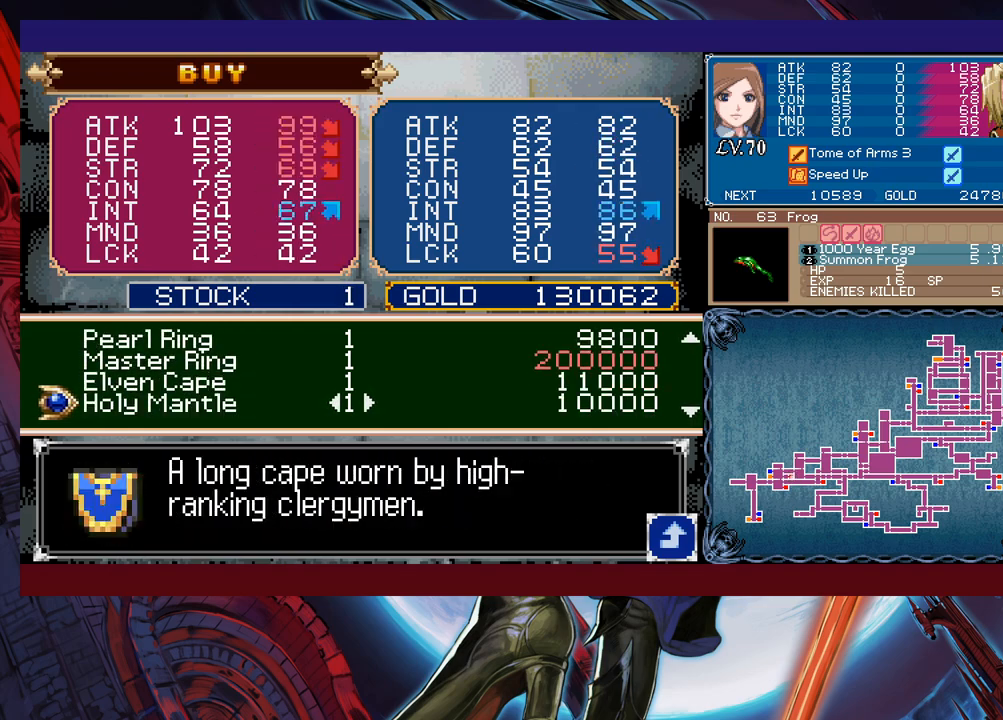
{"buttons": ["DPAD_DOWN"], "left_stick": "center", "events": []}